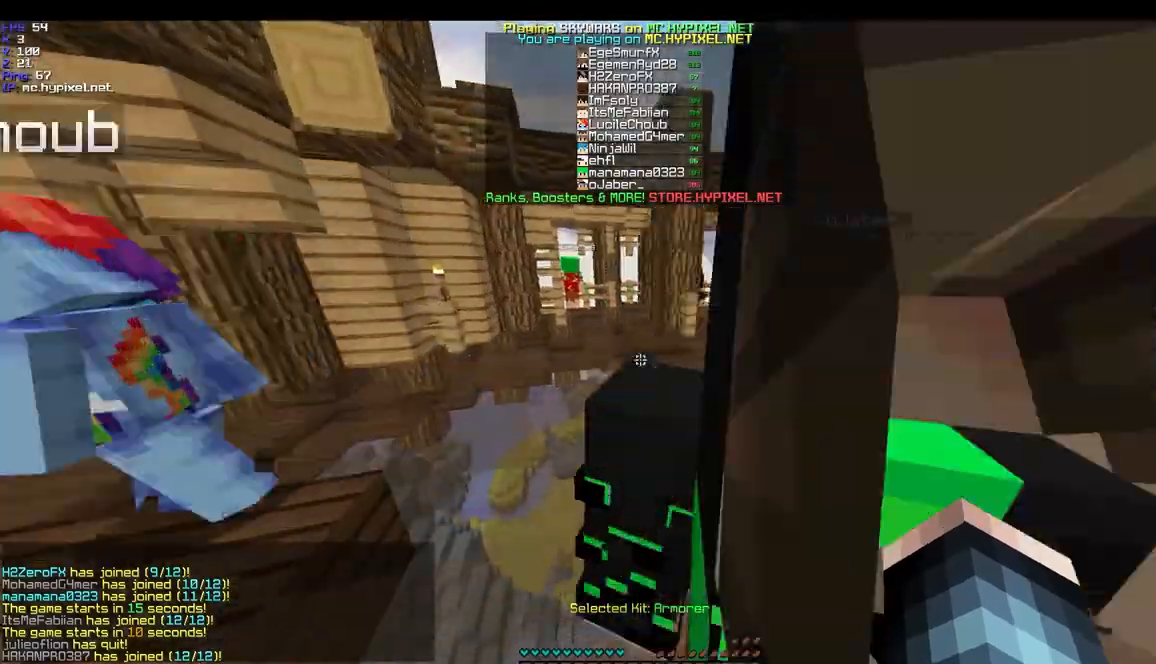
Gameplay with keyboard and mouse; each line is a JSON object with the keys and mouse buttons held at the frame after it. "events" lists presses ("down") and releases ("up") of "a", "d", "s", "w", "mouse_left" and "mouse_right" between this image and that frame as [ms after this image, input, new state], when the widget could be followed in between. "mouse_left", "mouse_right" = the "left", "right" buttons of the "mouse" list. No other keys are recorded. Fast repeated clicks can show as one long hold. Mouse movement is not recorded.
{"keys": ["w"], "mouse": [], "events": []}
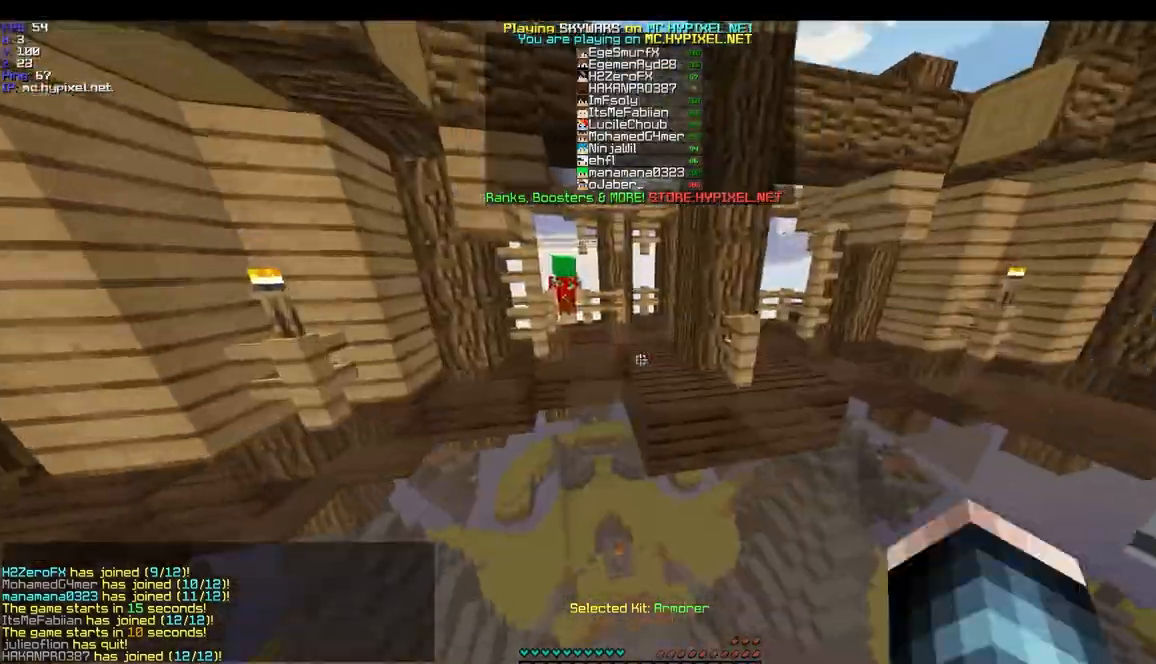
{"keys": ["w"], "mouse": [], "events": []}
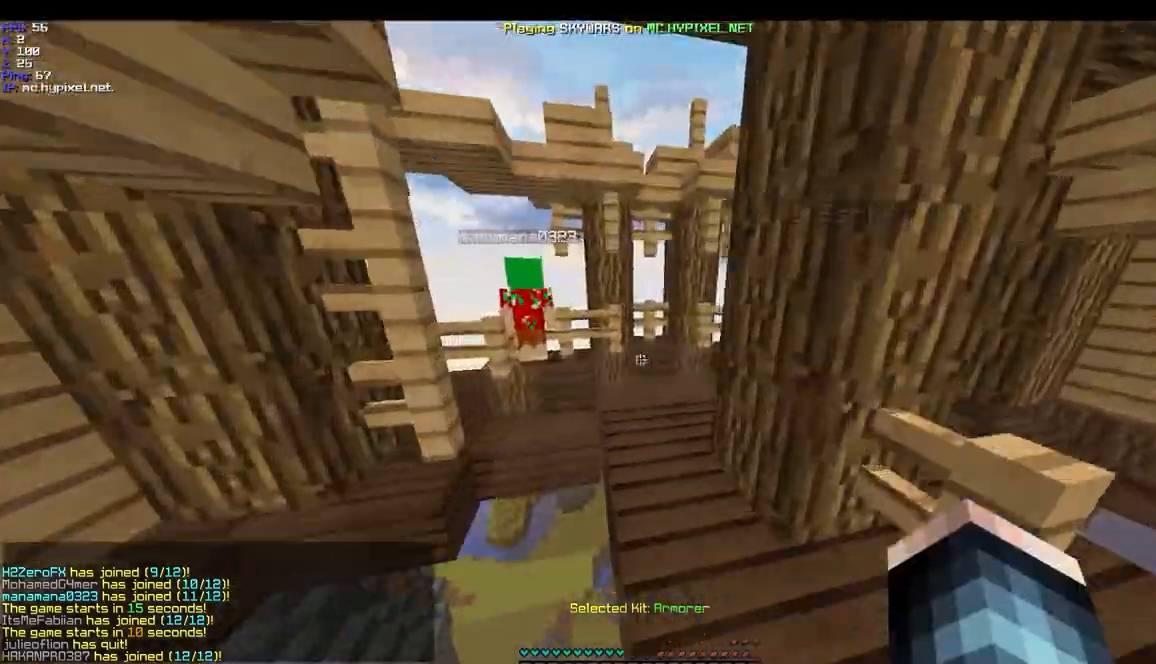
{"keys": ["w"], "mouse": [], "events": []}
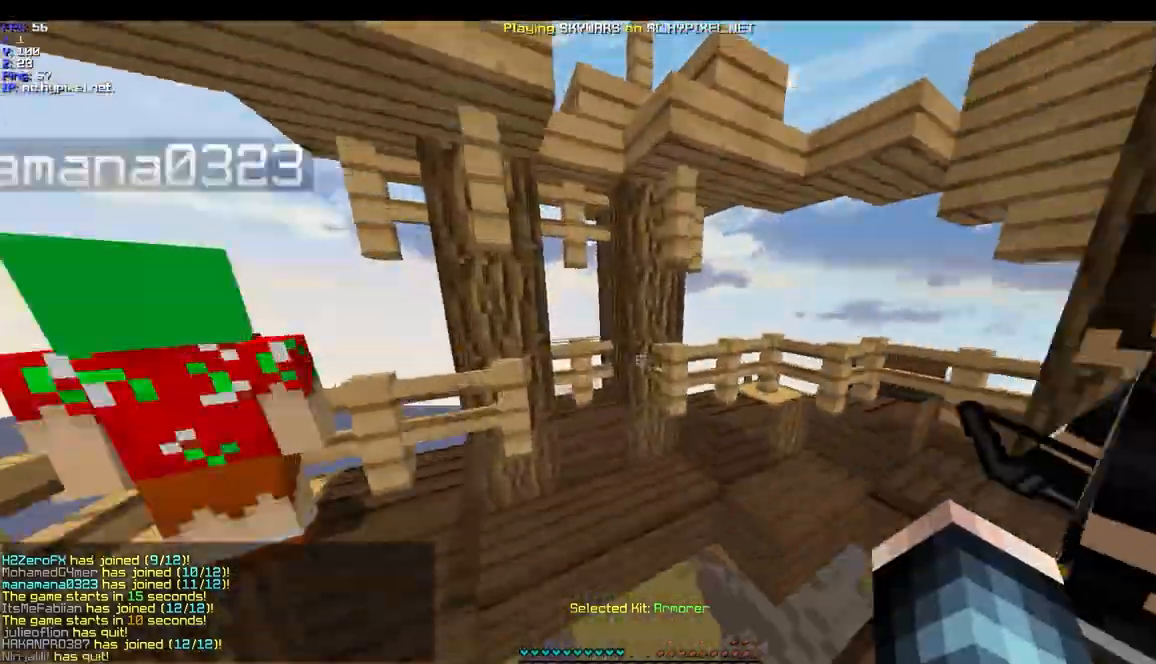
{"keys": ["w"], "mouse": [], "events": []}
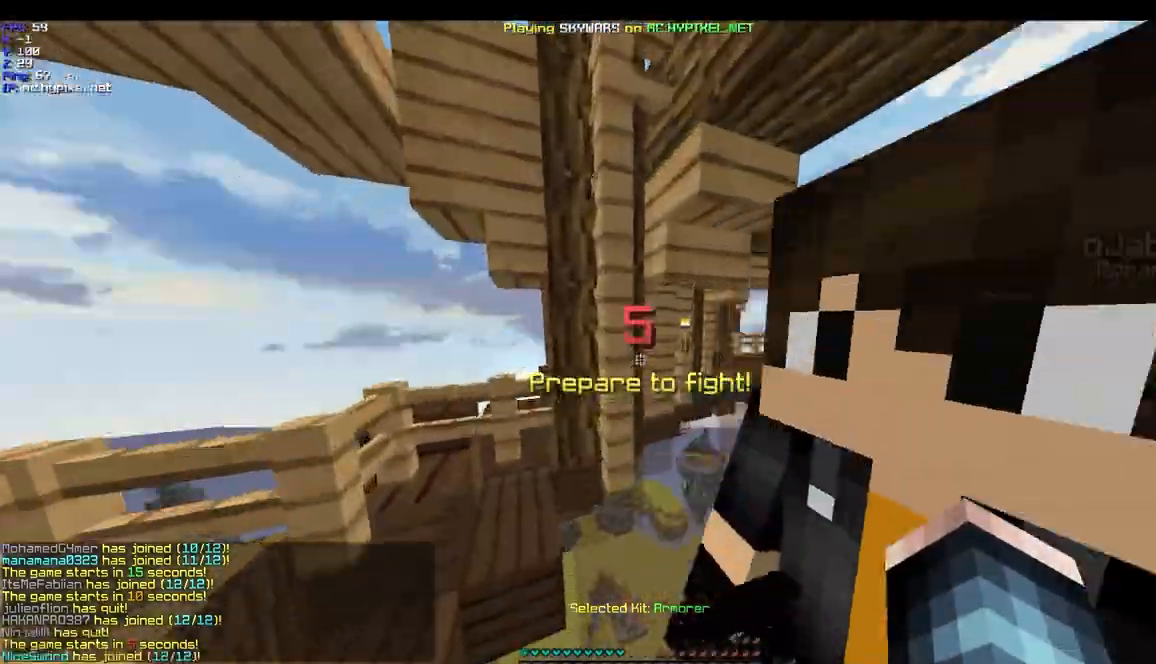
{"keys": ["w"], "mouse": [], "events": [[33, "d", "down"], [467, "d", "up"]]}
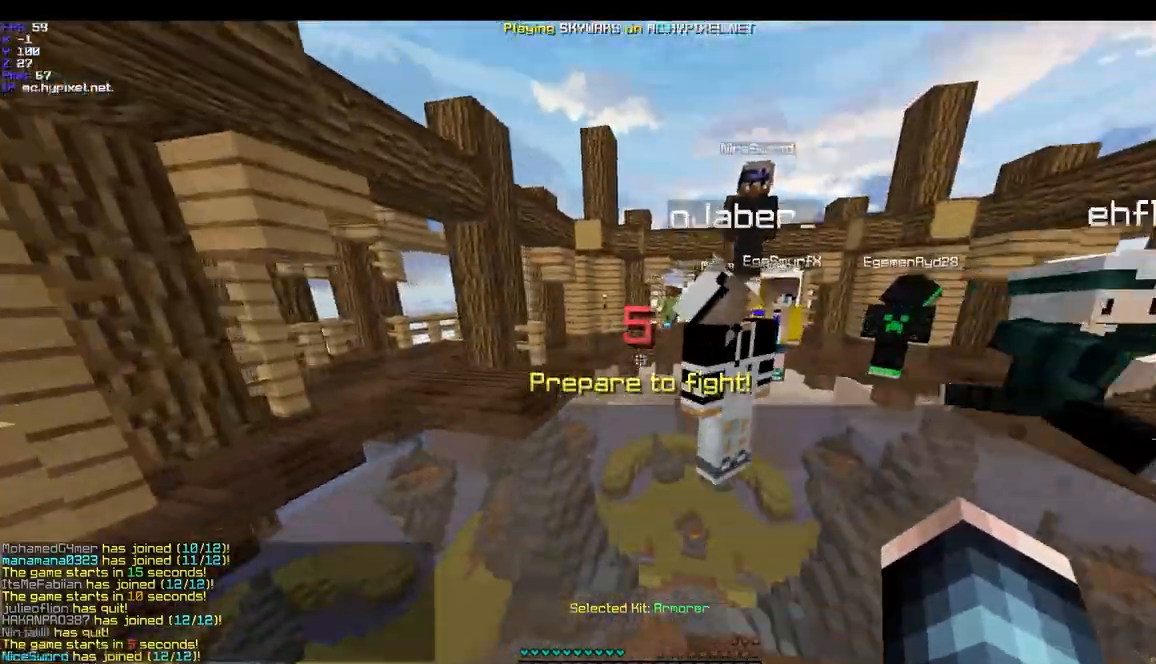
{"keys": ["w"], "mouse": [], "events": []}
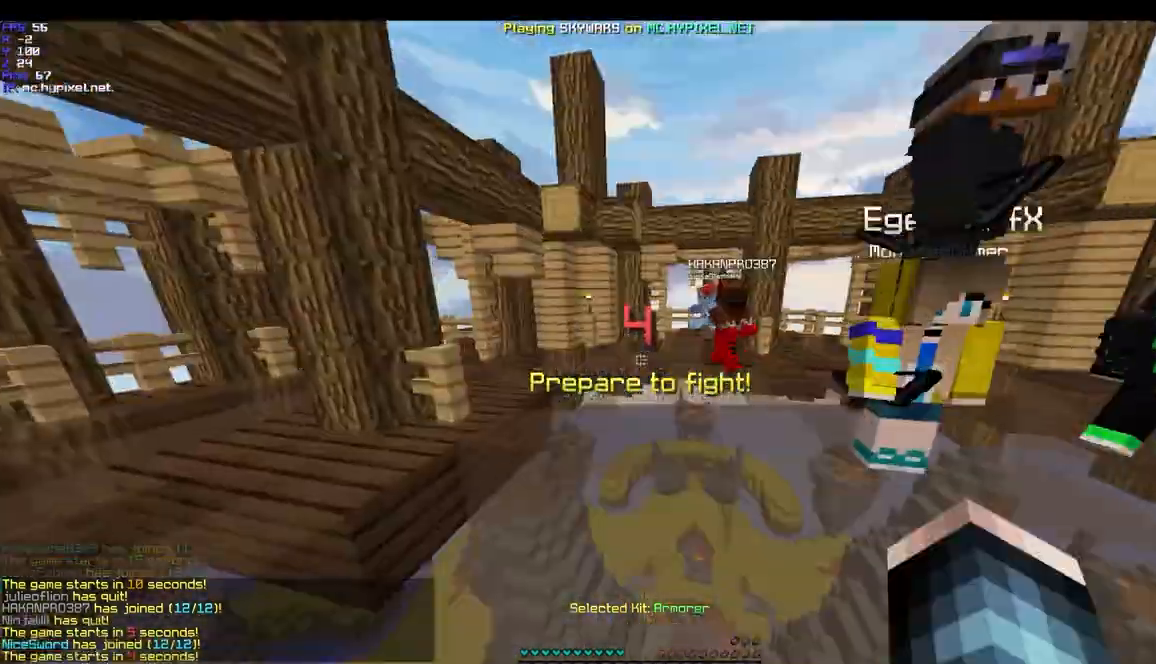
{"keys": ["w"], "mouse": [], "events": []}
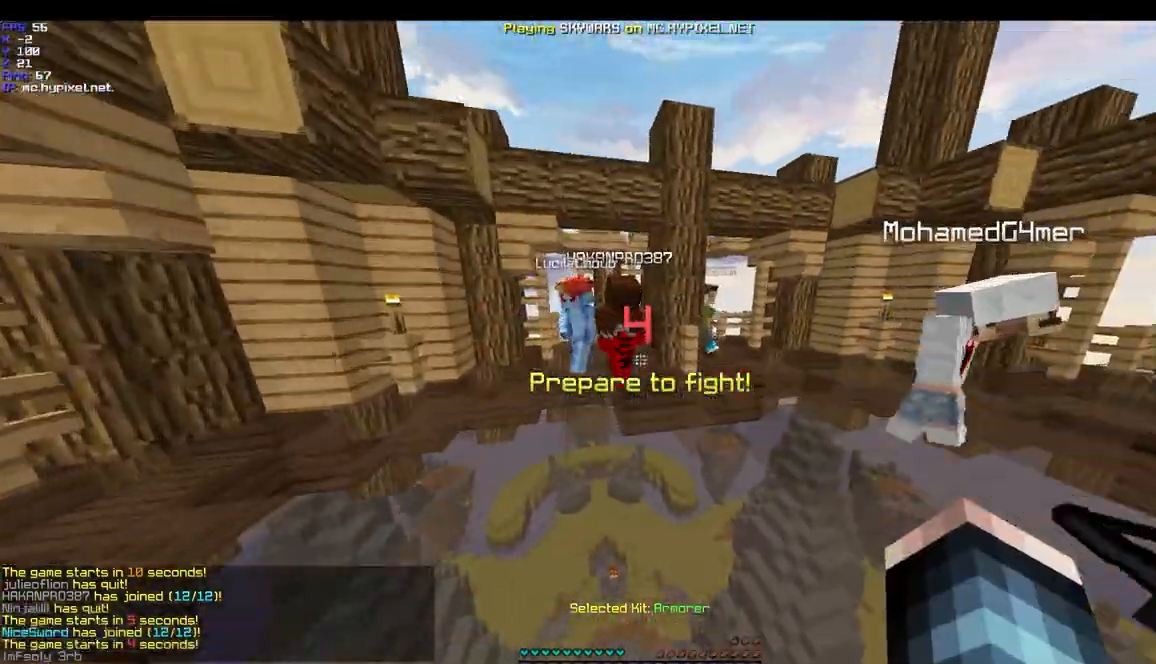
{"keys": [], "mouse": [], "events": [[33, "w", "up"]]}